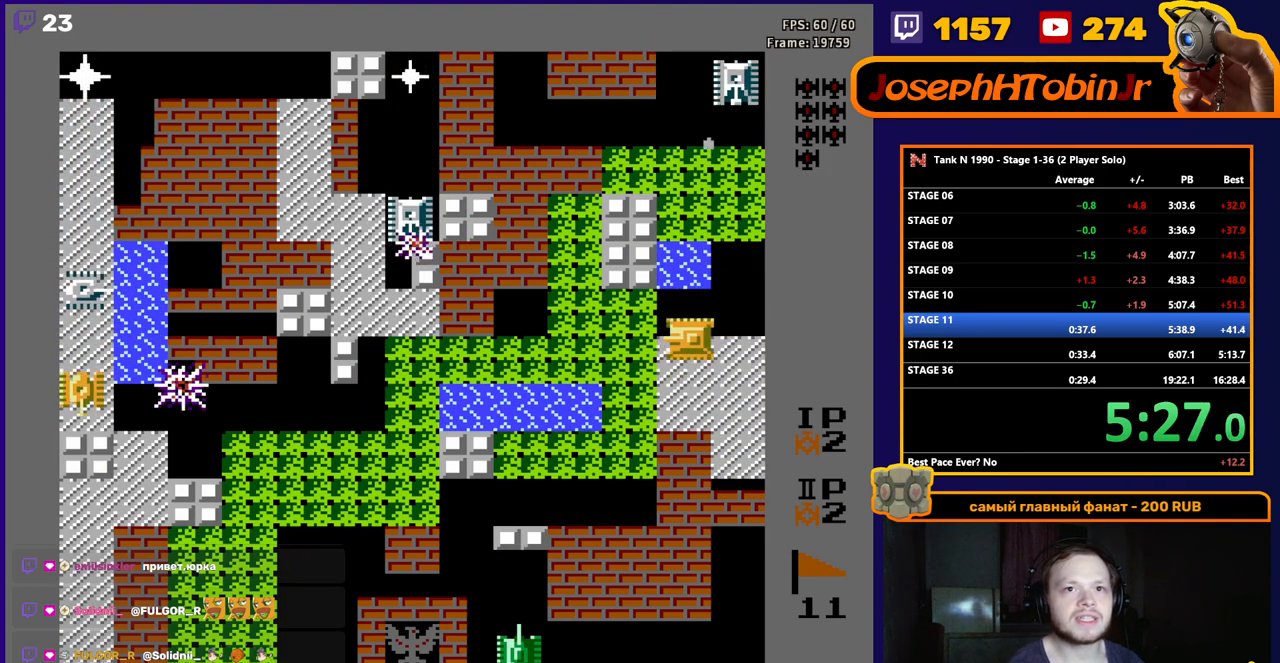
Gameplay with a controller (Nintendo layout); each line is a JSON object with the inputs held at the frame after it. "events" lists button and stick changes between this image and that frame as [ms after this image, input, new state], when the widget could be followed in between. Not read: L3 R3.
{"buttons": ["DPAD_DOWN"], "events": [[67, "DPAD_DOWN", "down"], [83, "DPAD_LEFT", "up"]]}
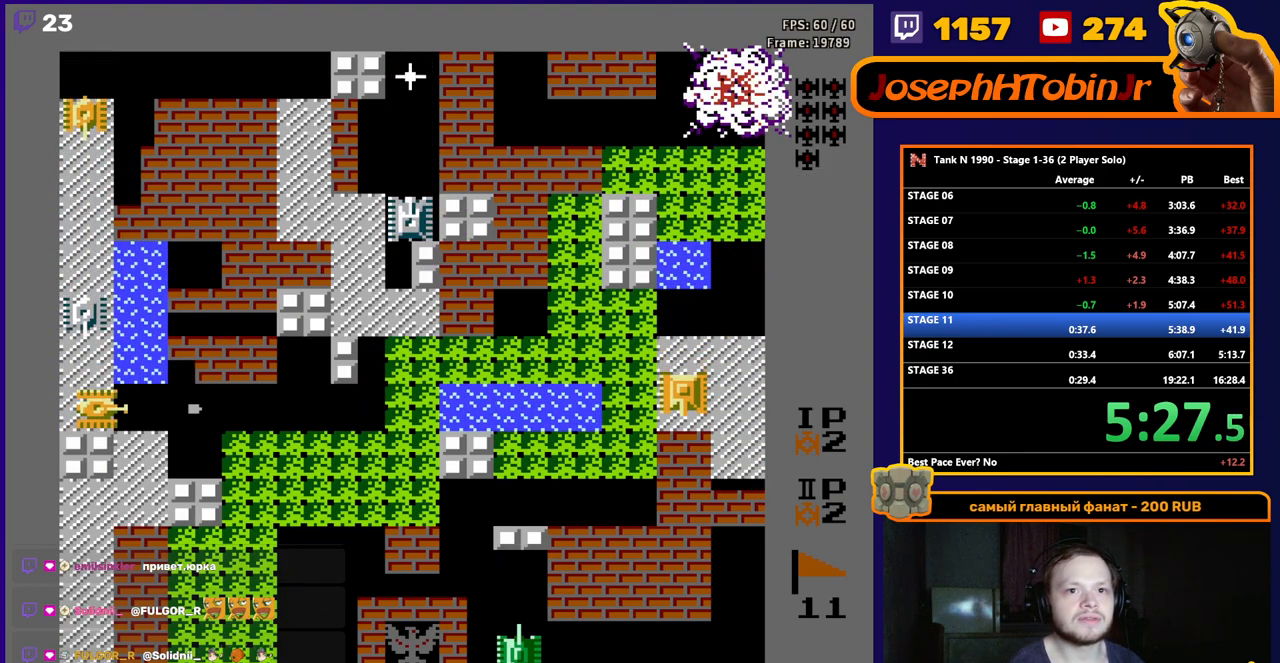
{"buttons": ["B"], "events": [[50, "DPAD_DOWN", "up"], [50, "DPAD_LEFT", "down"], [117, "B", "down"], [467, "DPAD_LEFT", "up"]]}
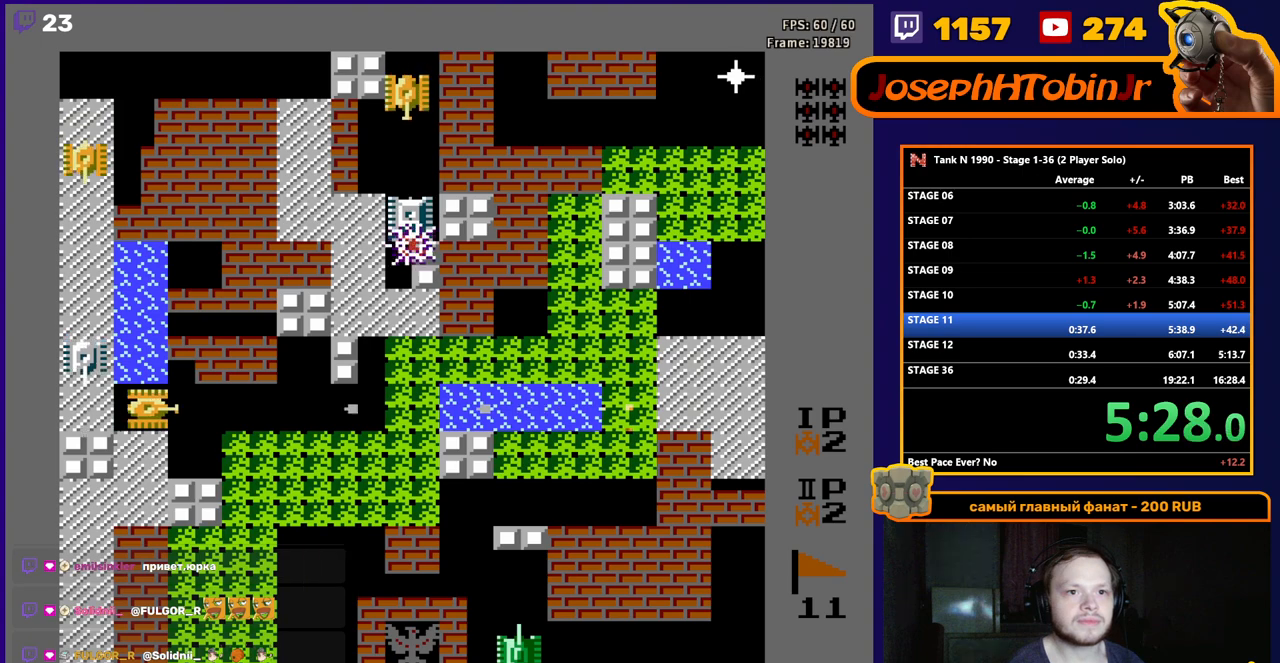
{"buttons": ["B", "DPAD_LEFT"], "events": [[383, "DPAD_LEFT", "down"]]}
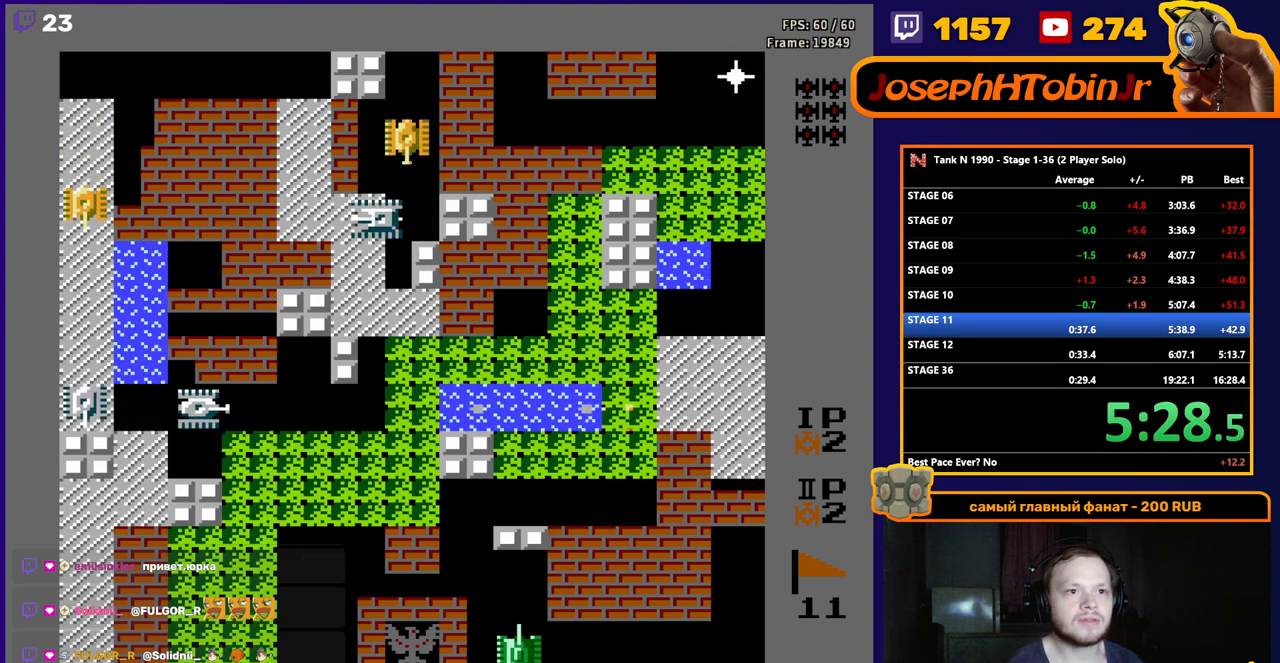
{"buttons": ["B"], "events": [[17, "DPAD_LEFT", "up"]]}
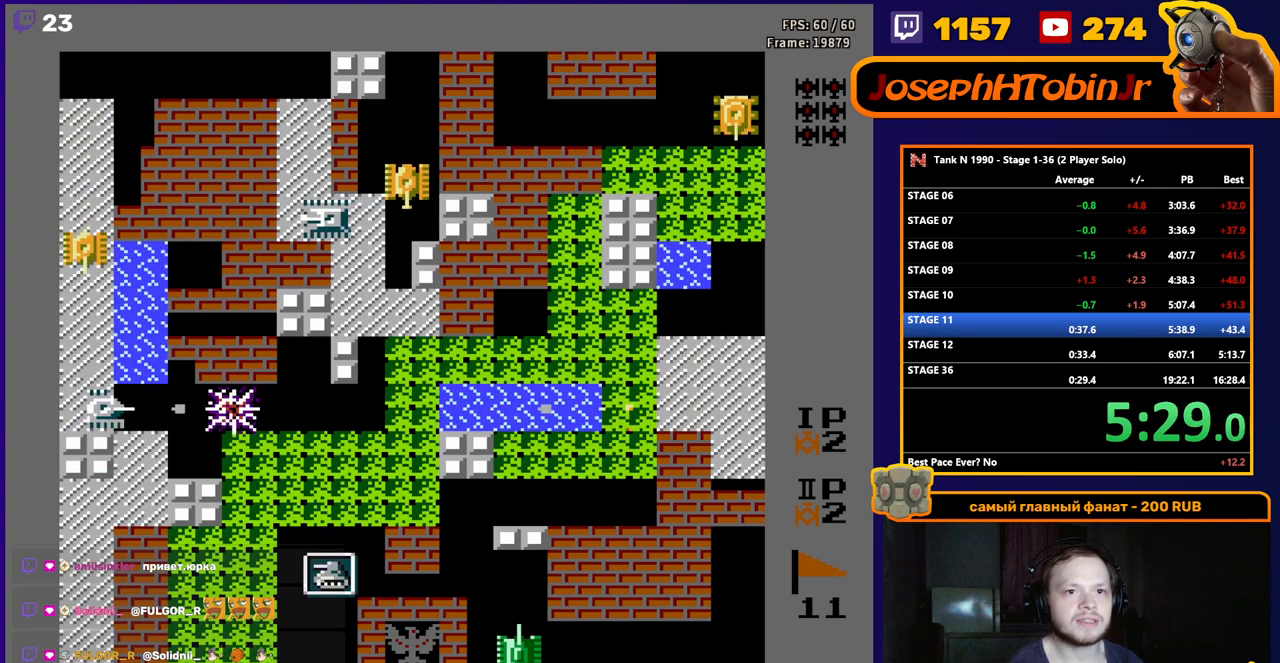
{"buttons": ["DPAD_DOWN"], "events": [[133, "B", "up"], [150, "DPAD_DOWN", "down"]]}
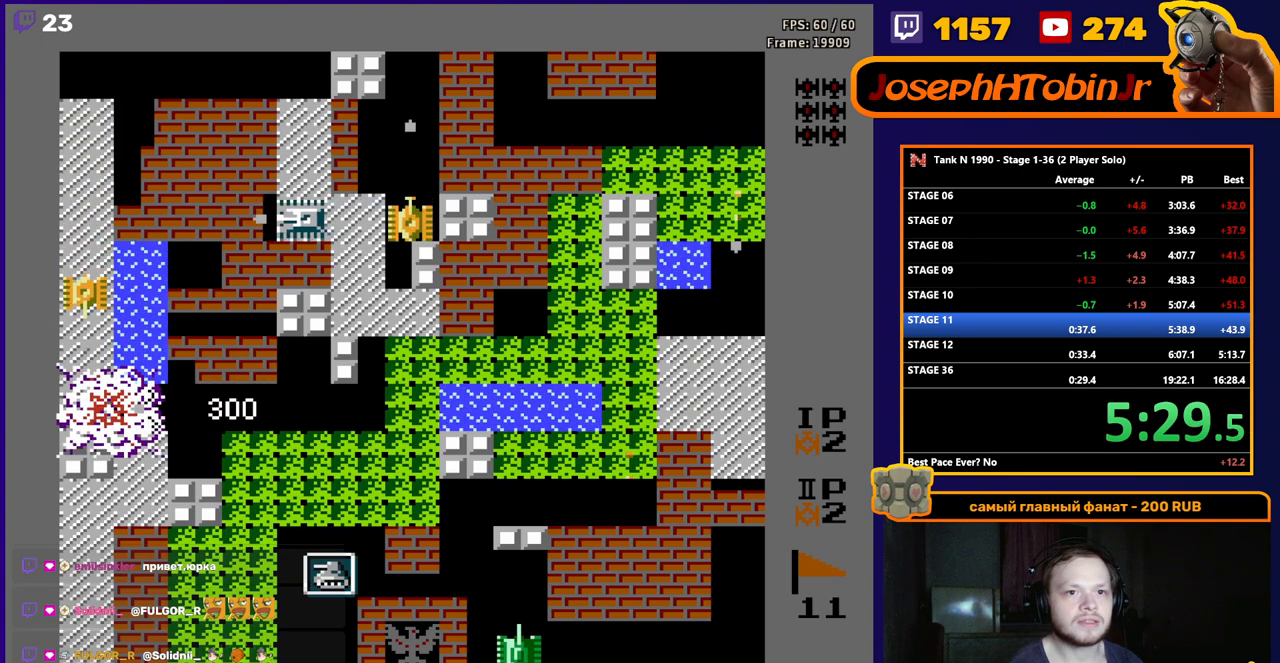
{"buttons": ["DPAD_LEFT"], "events": [[33, "DPAD_LEFT", "down"], [50, "DPAD_DOWN", "up"], [133, "B", "down"], [333, "B", "up"]]}
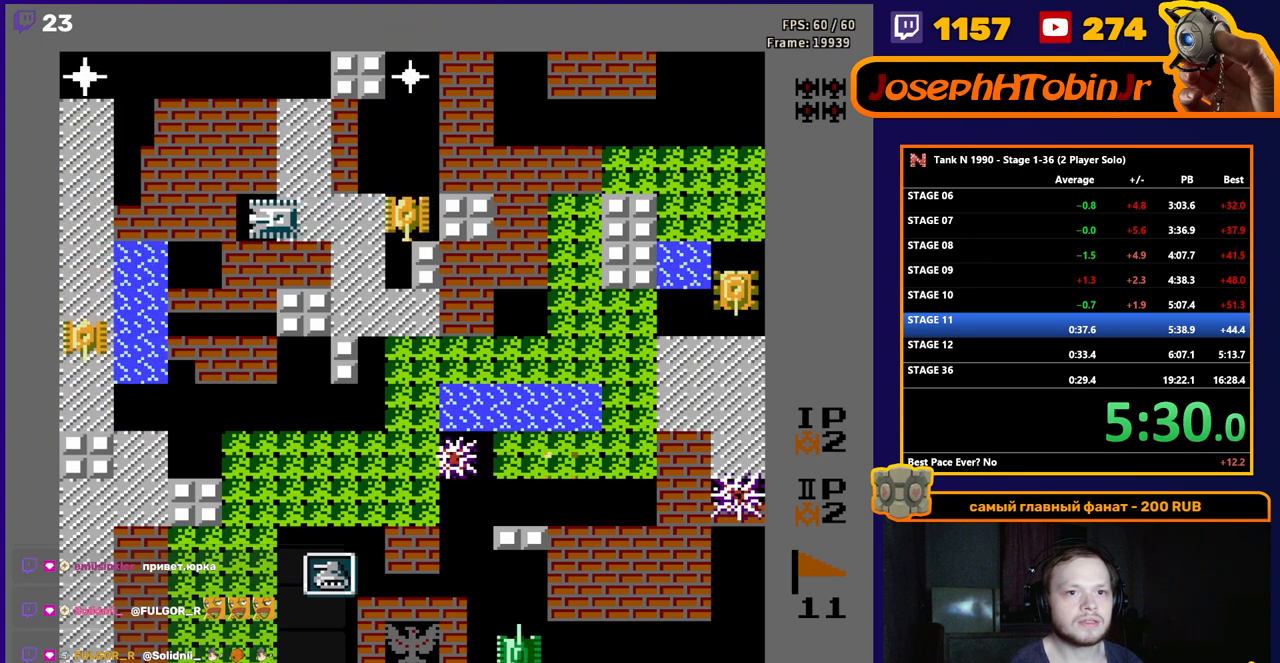
{"buttons": ["DPAD_RIGHT"], "events": [[133, "DPAD_LEFT", "up"], [133, "DPAD_UP", "down"], [150, "DPAD_RIGHT", "down"], [150, "DPAD_UP", "up"], [217, "B", "down"], [383, "B", "up"]]}
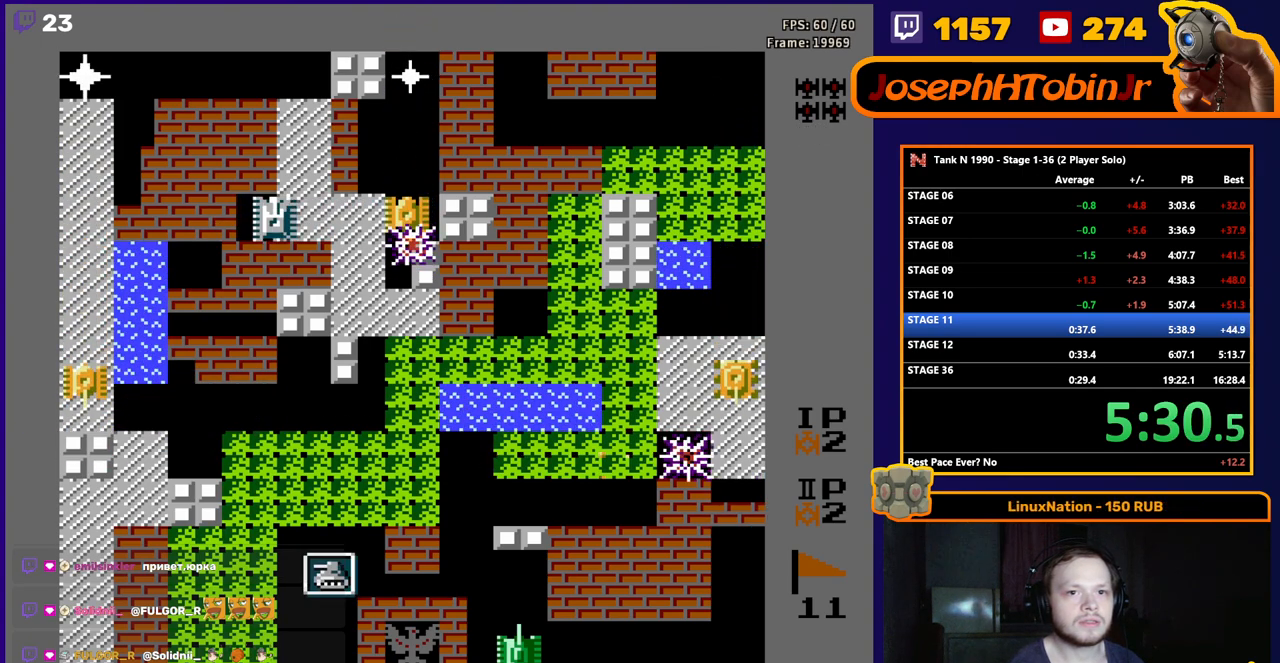
{"buttons": ["B"], "events": [[167, "B", "down"], [200, "DPAD_RIGHT", "up"]]}
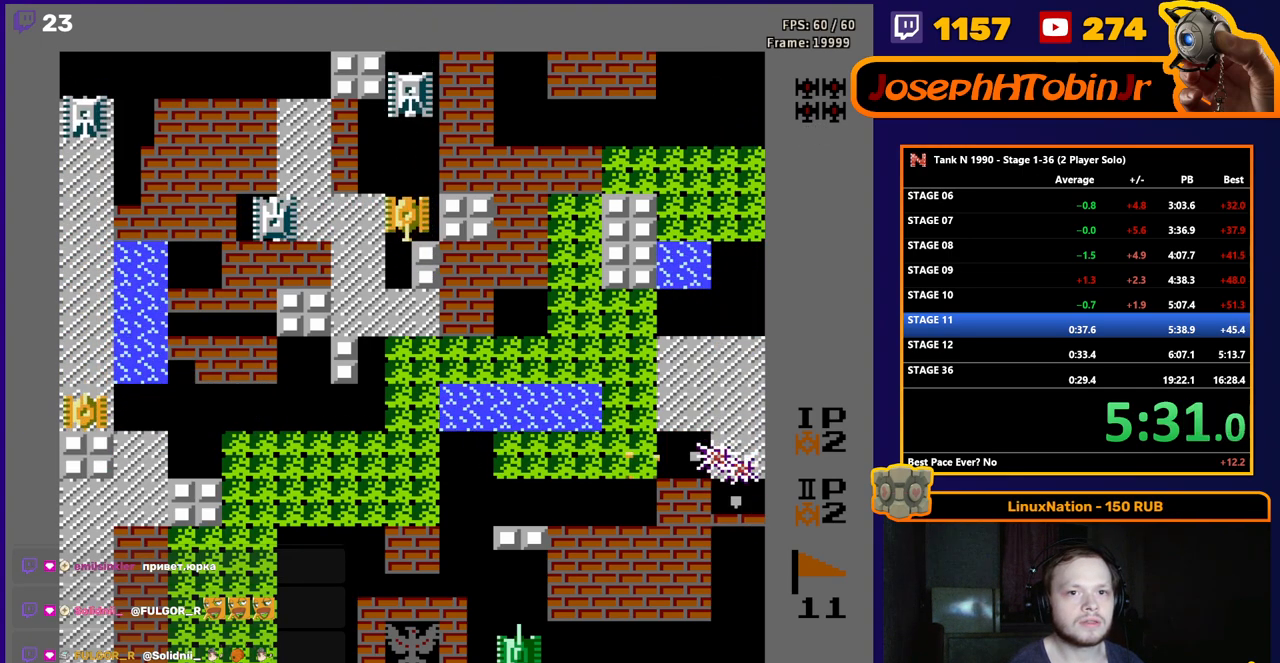
{"buttons": ["B", "DPAD_LEFT"], "events": [[17, "DPAD_LEFT", "down"], [67, "B", "up"], [150, "B", "down"]]}
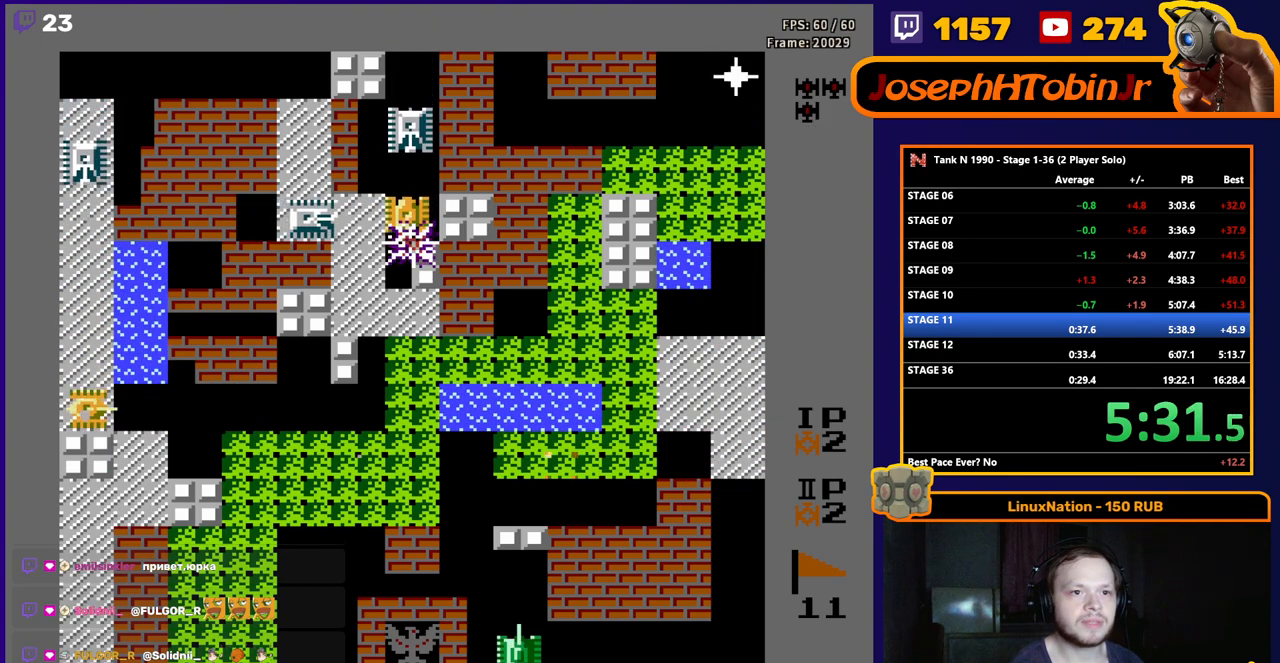
{"buttons": ["DPAD_LEFT"], "events": [[17, "B", "up"]]}
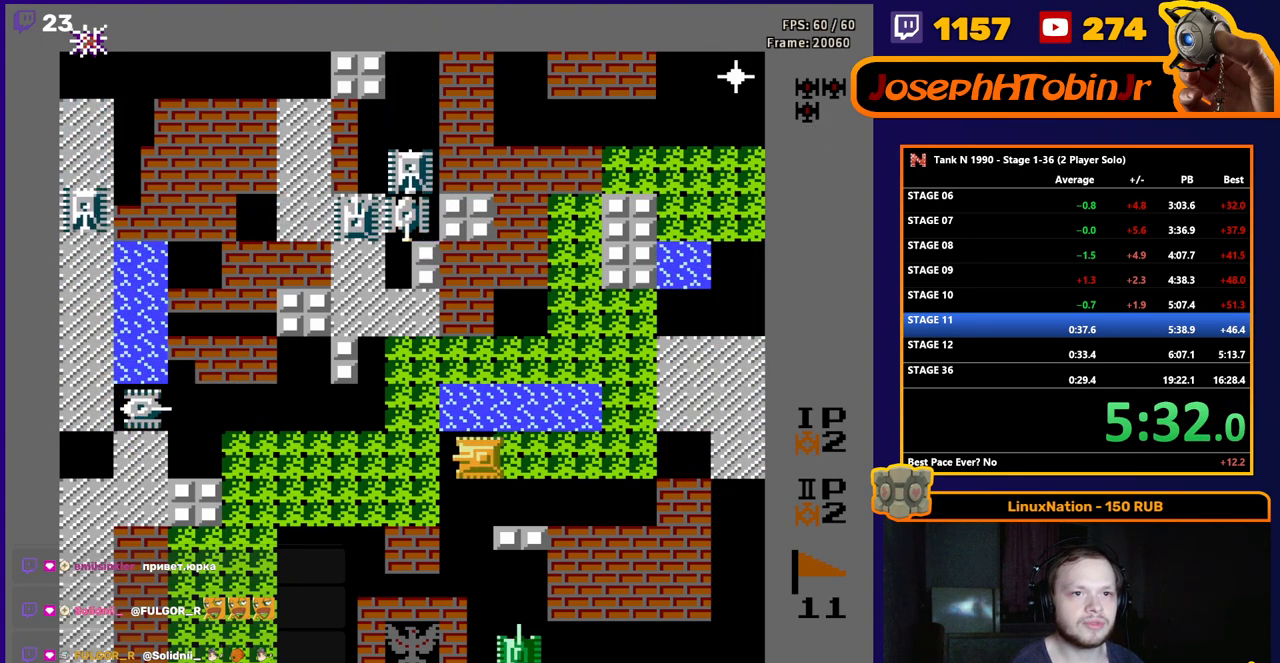
{"buttons": ["DPAD_LEFT"], "events": []}
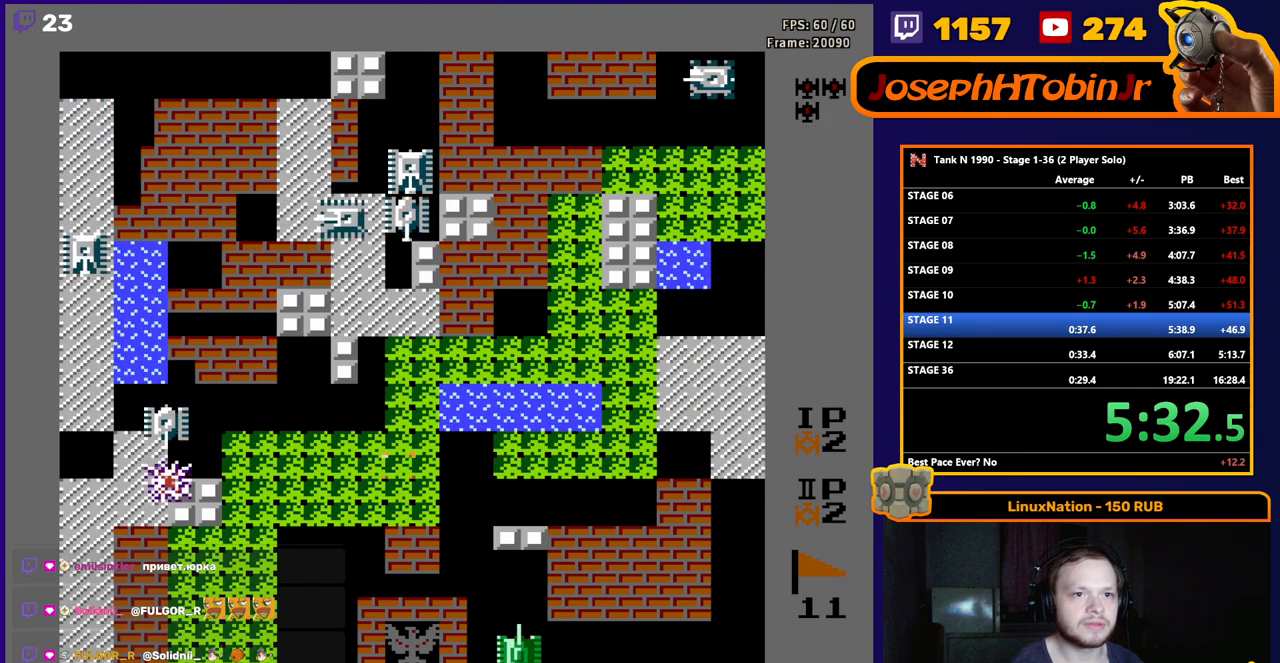
{"buttons": ["B"], "events": [[150, "DPAD_UP", "down"], [167, "DPAD_LEFT", "up"], [183, "B", "down"], [233, "DPAD_UP", "up"]]}
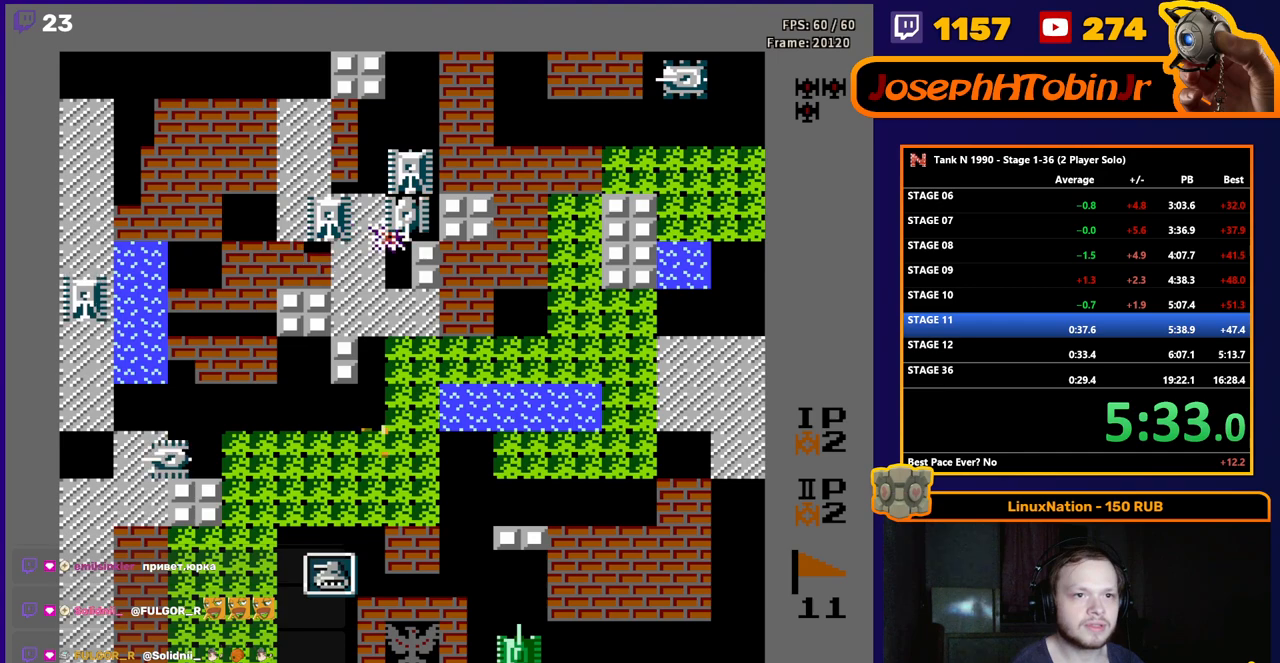
{"buttons": ["B"], "events": [[167, "DPAD_UP", "down"], [417, "DPAD_UP", "up"]]}
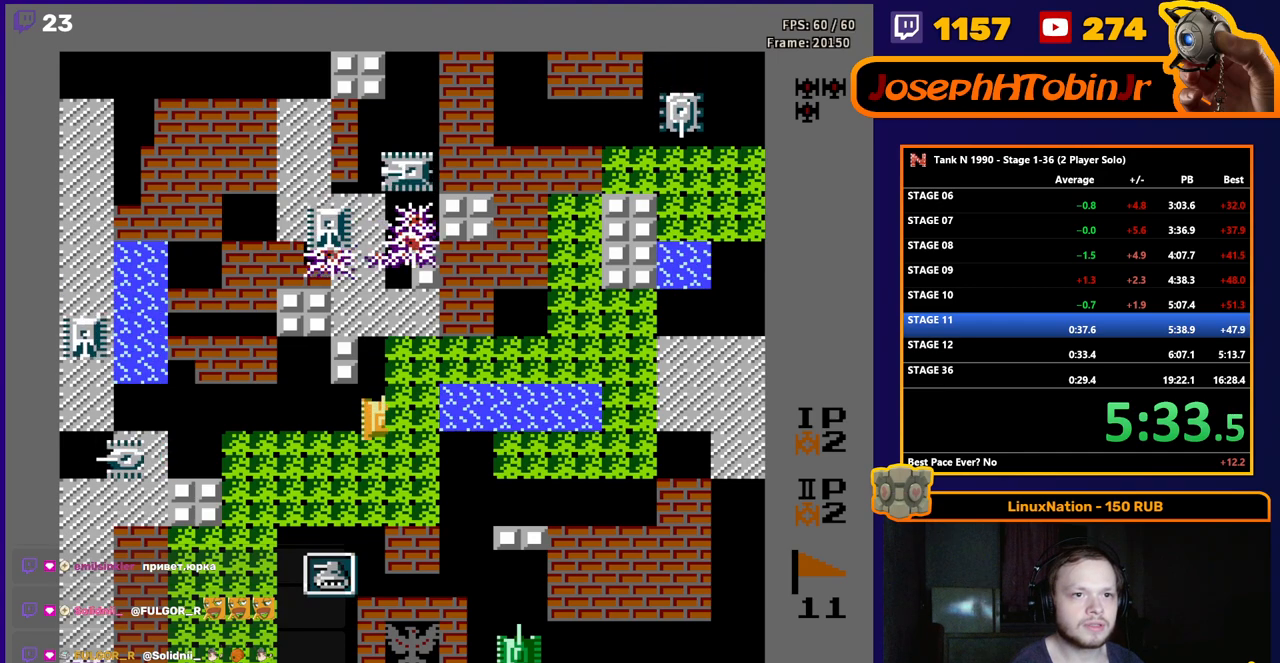
{"buttons": [], "events": [[50, "DPAD_UP", "down"], [133, "DPAD_UP", "up"], [467, "B", "up"]]}
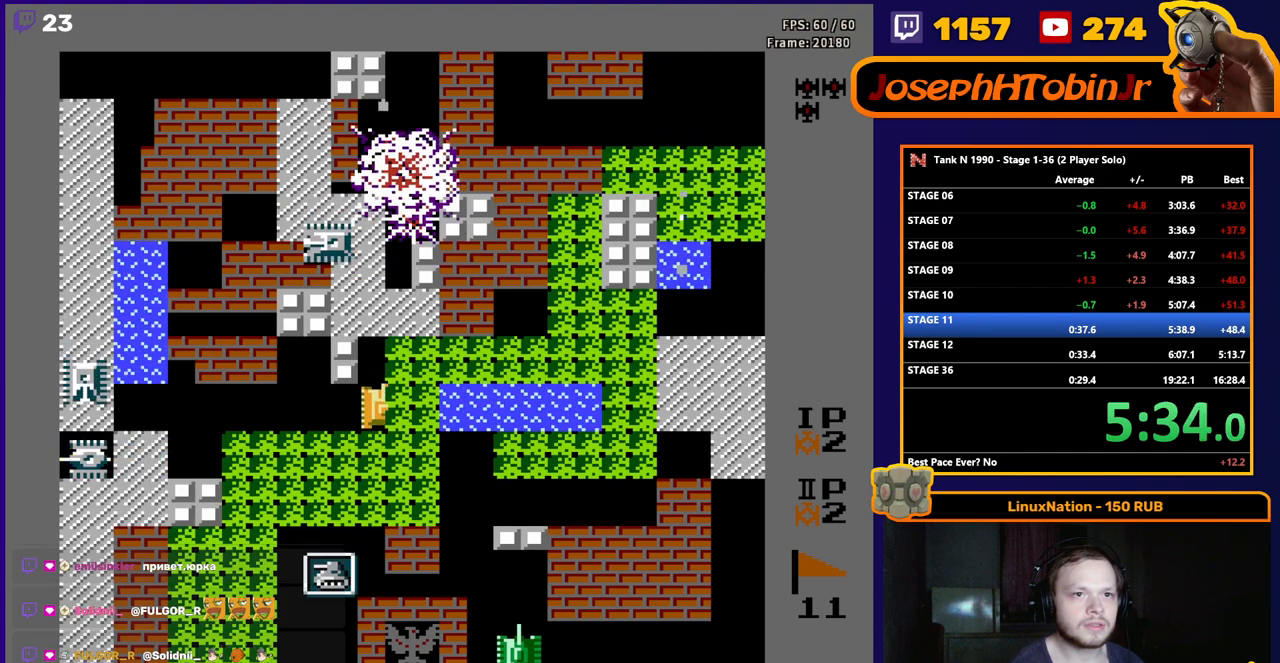
{"buttons": [], "events": [[217, "DPAD_UP", "down"], [233, "DPAD_UP", "up"]]}
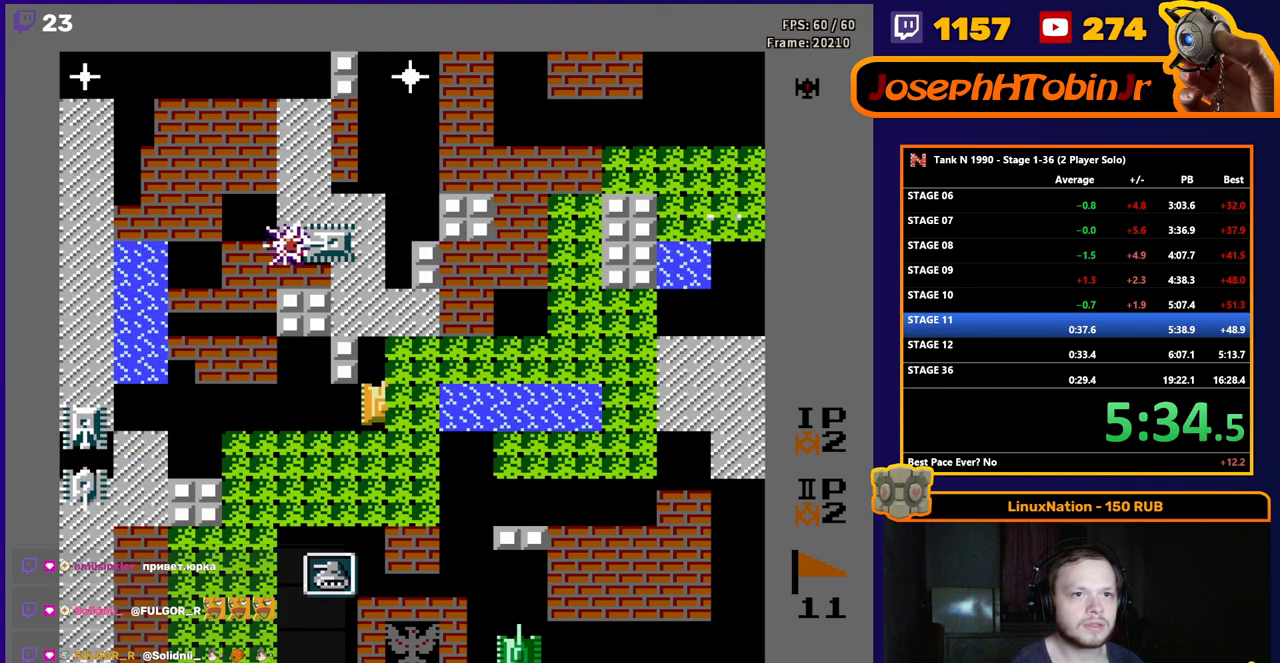
{"buttons": ["DPAD_UP"], "events": [[200, "DPAD_DOWN", "down"], [450, "DPAD_DOWN", "up"], [500, "DPAD_UP", "down"]]}
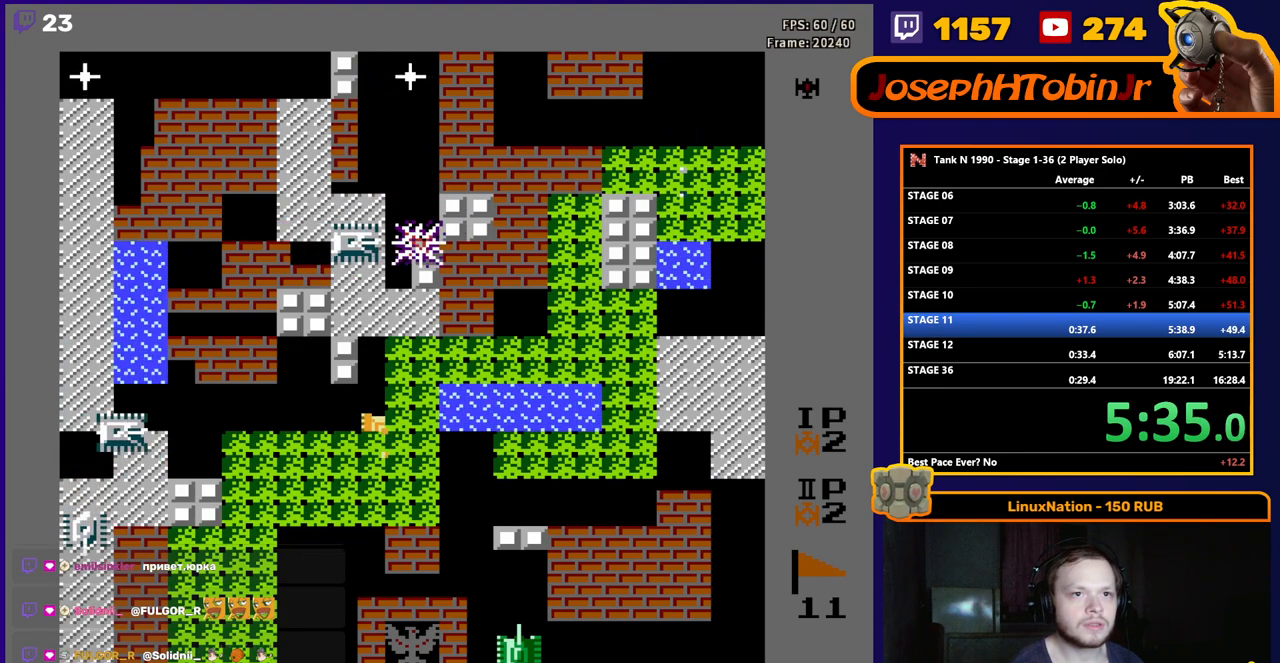
{"buttons": ["B", "DPAD_UP"], "events": [[33, "B", "down"], [250, "DPAD_UP", "up"], [350, "DPAD_UP", "down"]]}
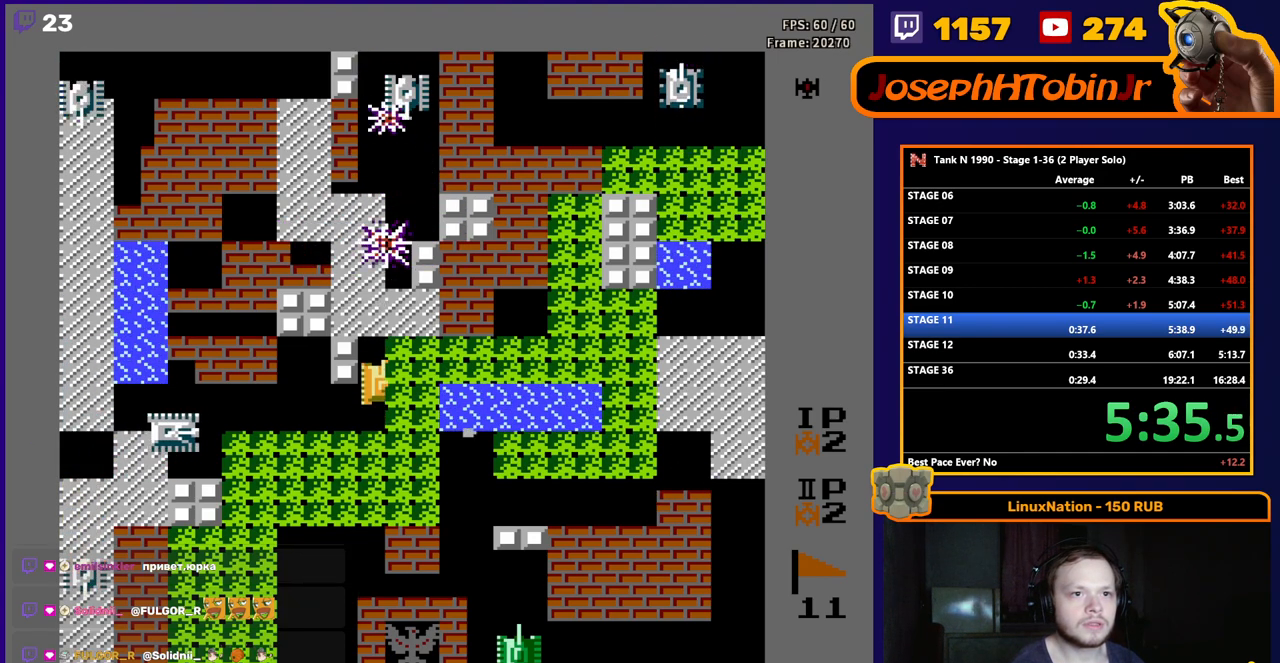
{"buttons": ["B"], "events": [[67, "DPAD_UP", "up"], [117, "B", "up"], [417, "B", "down"]]}
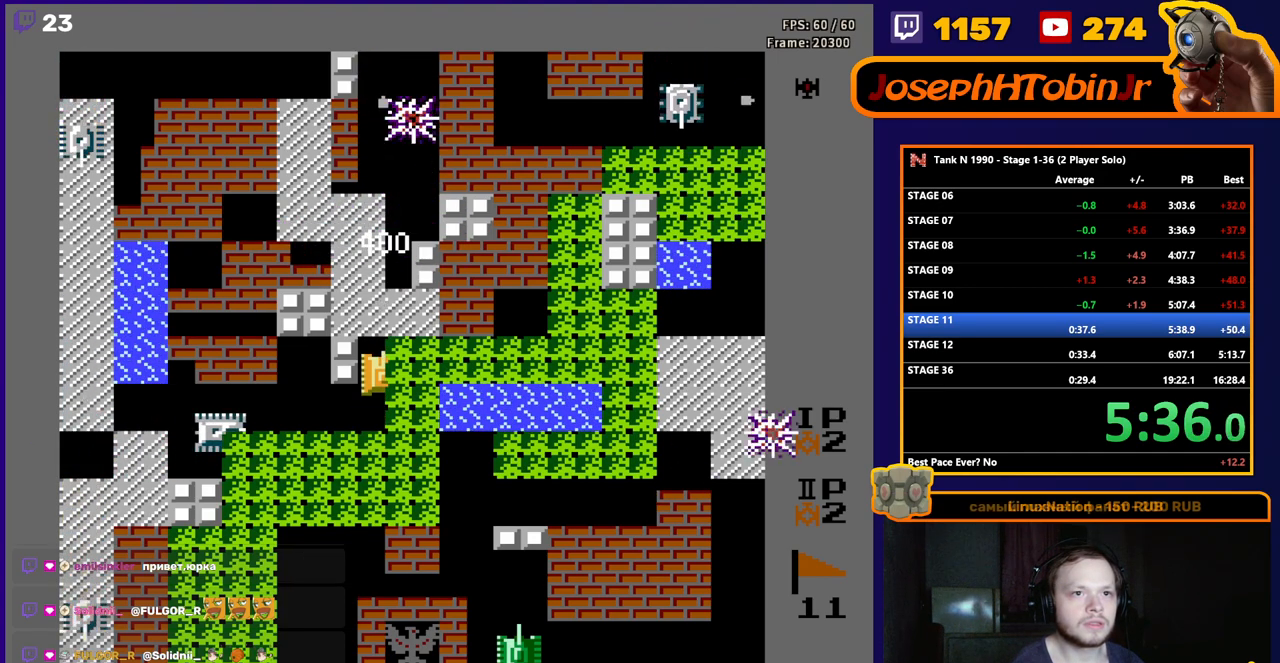
{"buttons": ["DPAD_LEFT"], "events": [[100, "B", "up"], [100, "DPAD_LEFT", "down"], [250, "B", "down"], [500, "B", "up"]]}
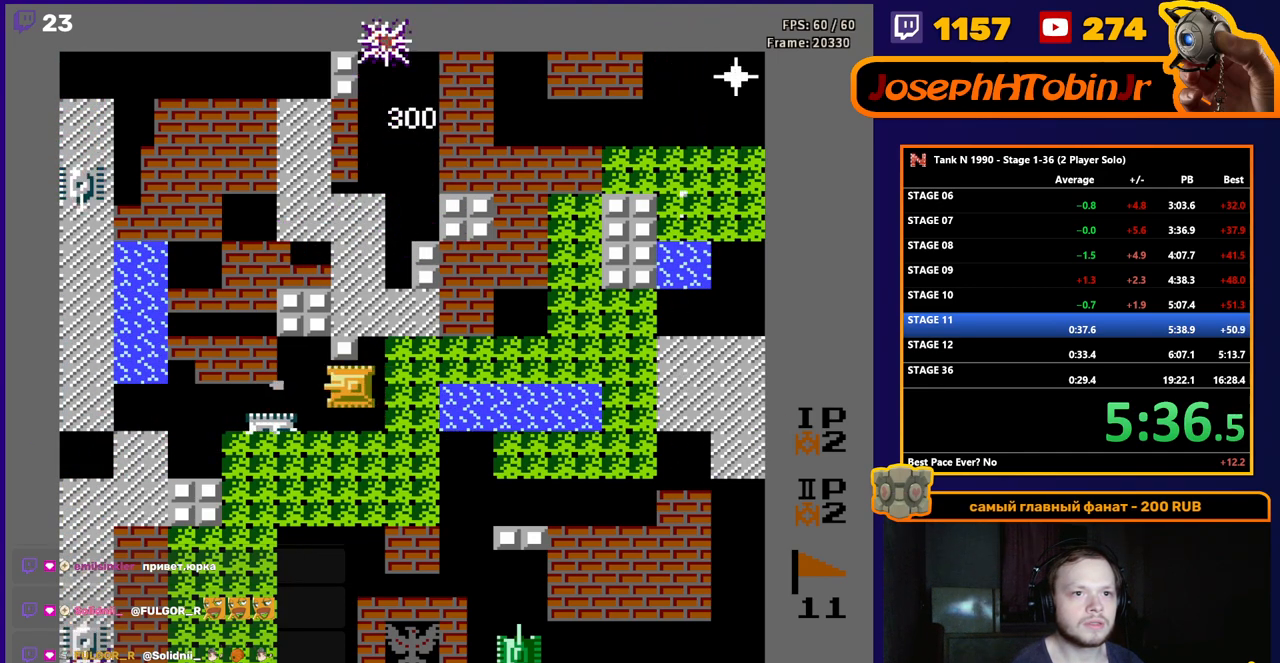
{"buttons": [], "events": [[283, "DPAD_DOWN", "down"], [300, "DPAD_LEFT", "up"], [317, "B", "down"], [417, "B", "up"], [500, "DPAD_DOWN", "up"]]}
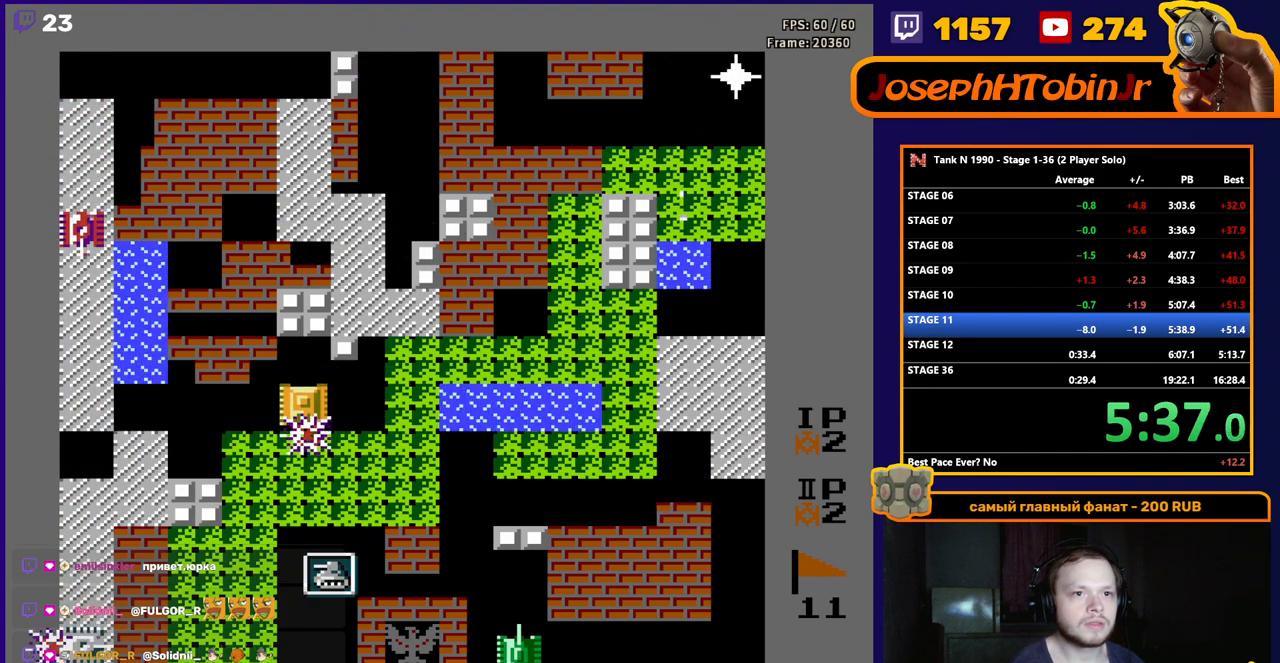
{"buttons": ["DPAD_LEFT"], "events": [[17, "DPAD_LEFT", "down"]]}